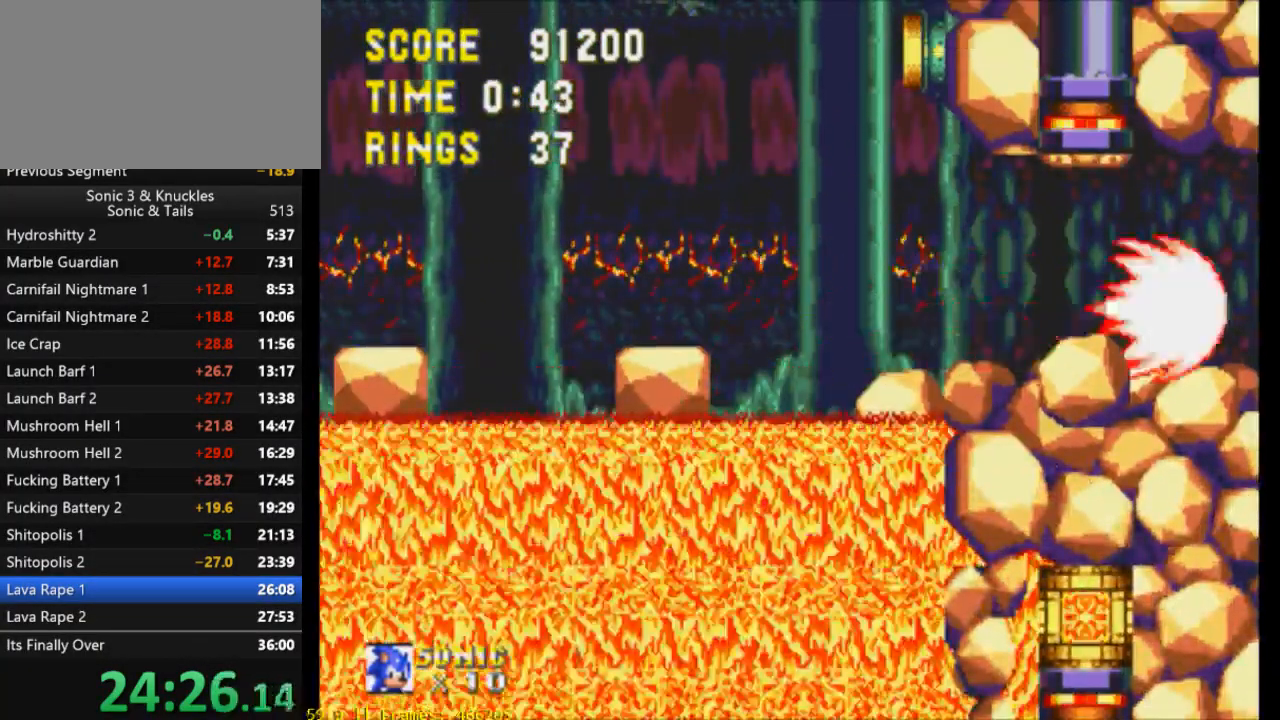
Gameplay with a controller (Xbox layout); each line is a JSON object with the inputs held at the frame after it. "events" lists button and stick changes between this image and that frame as [ms after this image, input, new state], when the widget could be followed in between. Not read: left_stick right_stick.
{"buttons": ["DPAD_RIGHT"], "events": [[167, "DPAD_LEFT", "down"], [167, "DPAD_RIGHT", "up"], [300, "DPAD_UP", "down"], [300, "X", "up"], [300, "Y", "up"], [433, "DPAD_LEFT", "up"], [433, "DPAD_UP", "up"], [467, "DPAD_RIGHT", "down"]]}
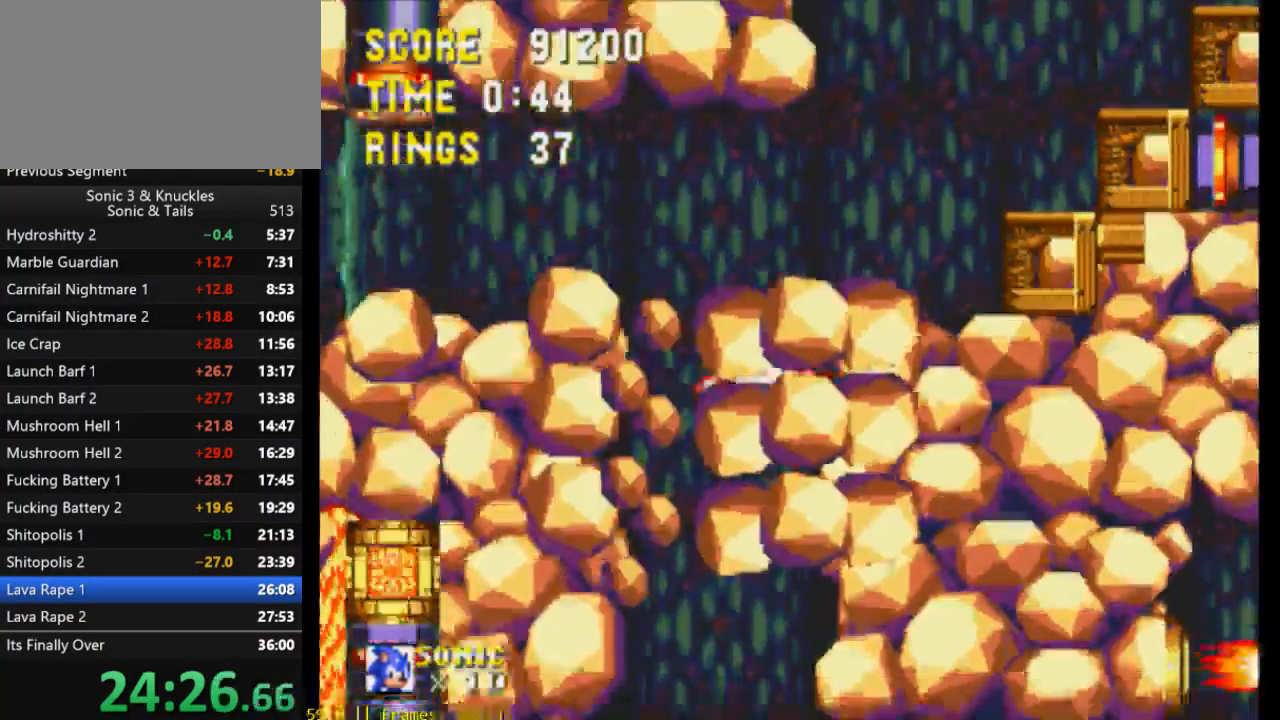
{"buttons": ["DPAD_RIGHT"], "events": []}
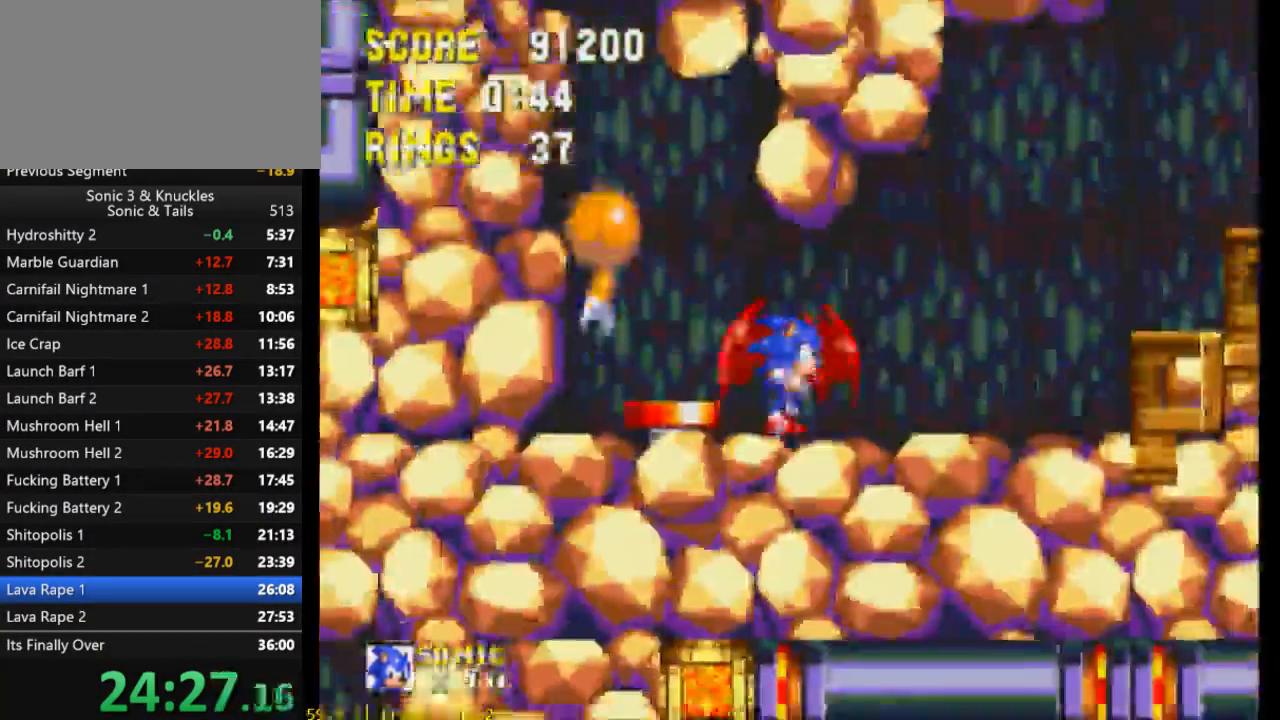
{"buttons": ["X", "Y"], "events": [[200, "X", "down"], [367, "DPAD_RIGHT", "up"], [467, "Y", "down"]]}
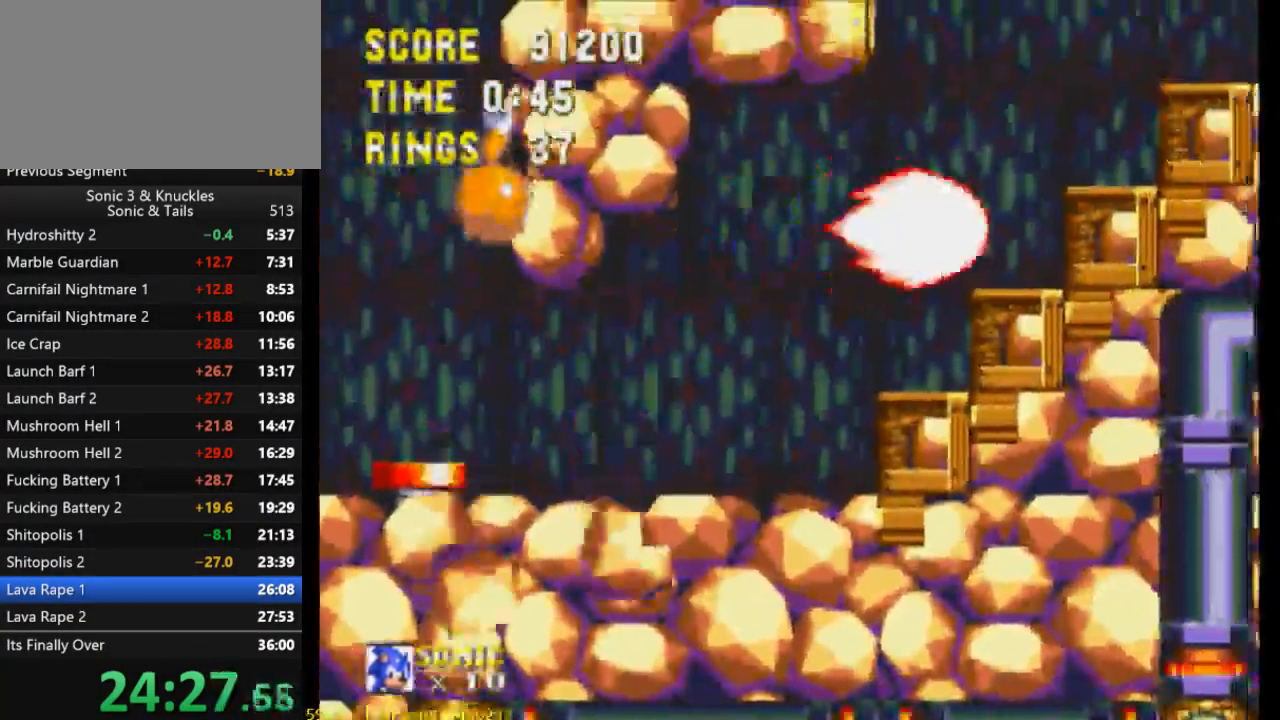
{"buttons": ["X"], "events": [[167, "X", "up"], [200, "Y", "up"], [267, "X", "down"]]}
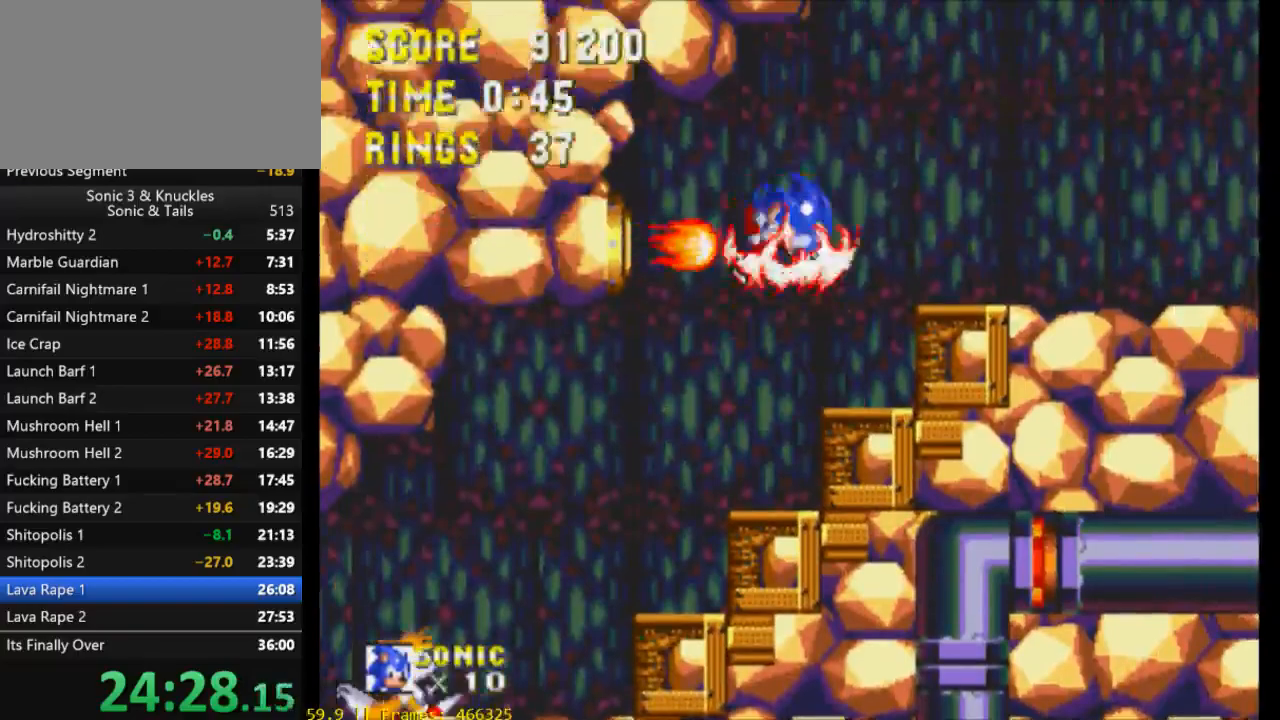
{"buttons": ["DPAD_RIGHT"], "events": [[167, "Y", "down"], [333, "DPAD_RIGHT", "down"], [433, "X", "up"], [433, "Y", "up"]]}
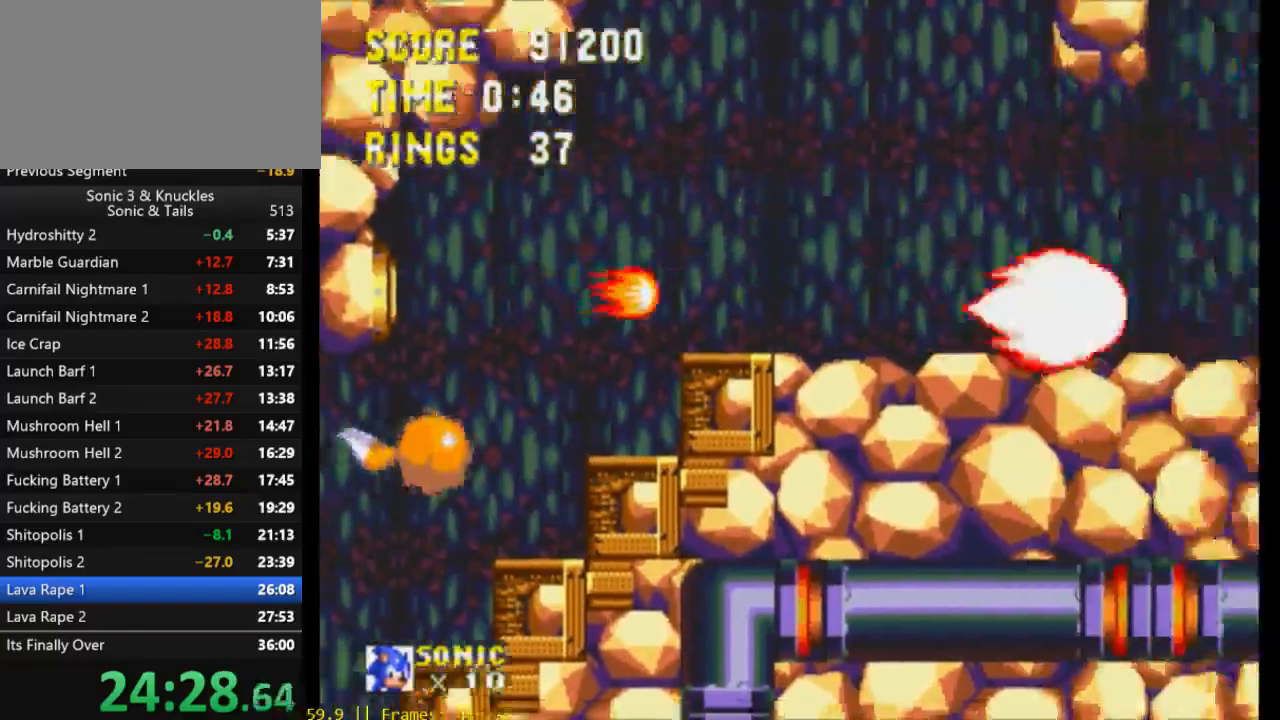
{"buttons": ["X", "DPAD_RIGHT"], "events": [[67, "X", "down"]]}
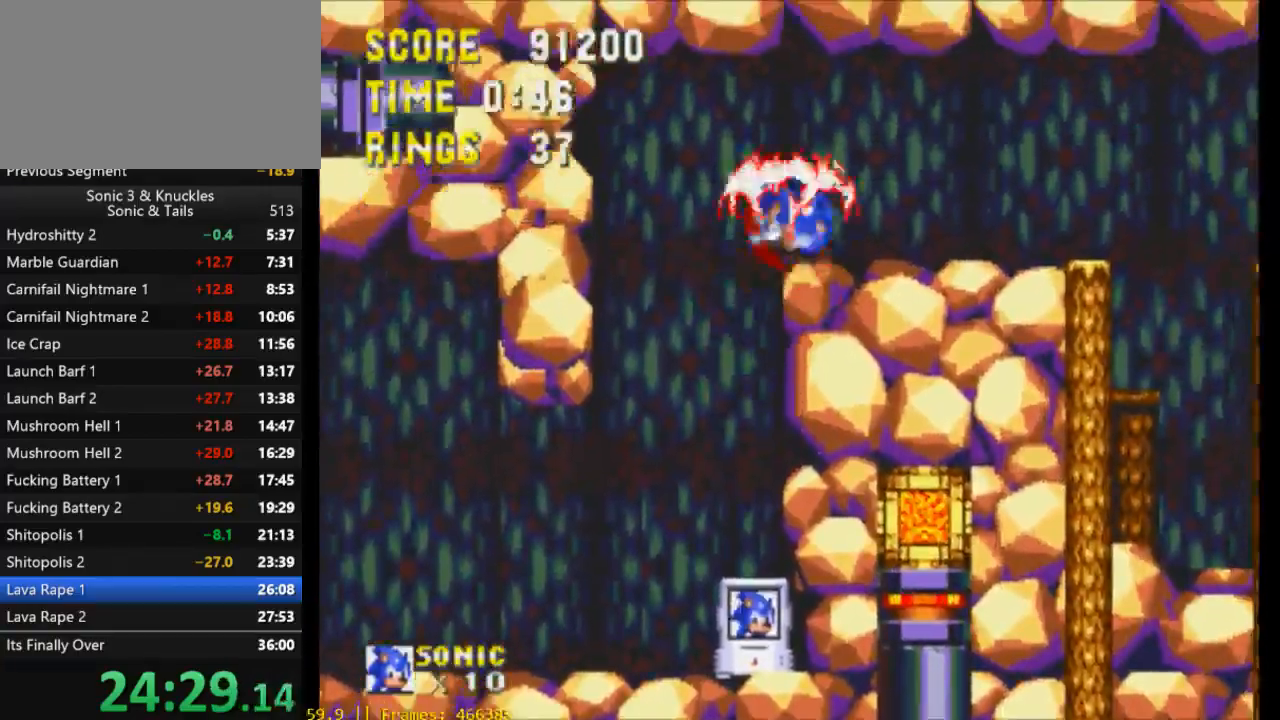
{"buttons": ["X", "DPAD_RIGHT"], "events": [[100, "X", "up"], [367, "X", "down"]]}
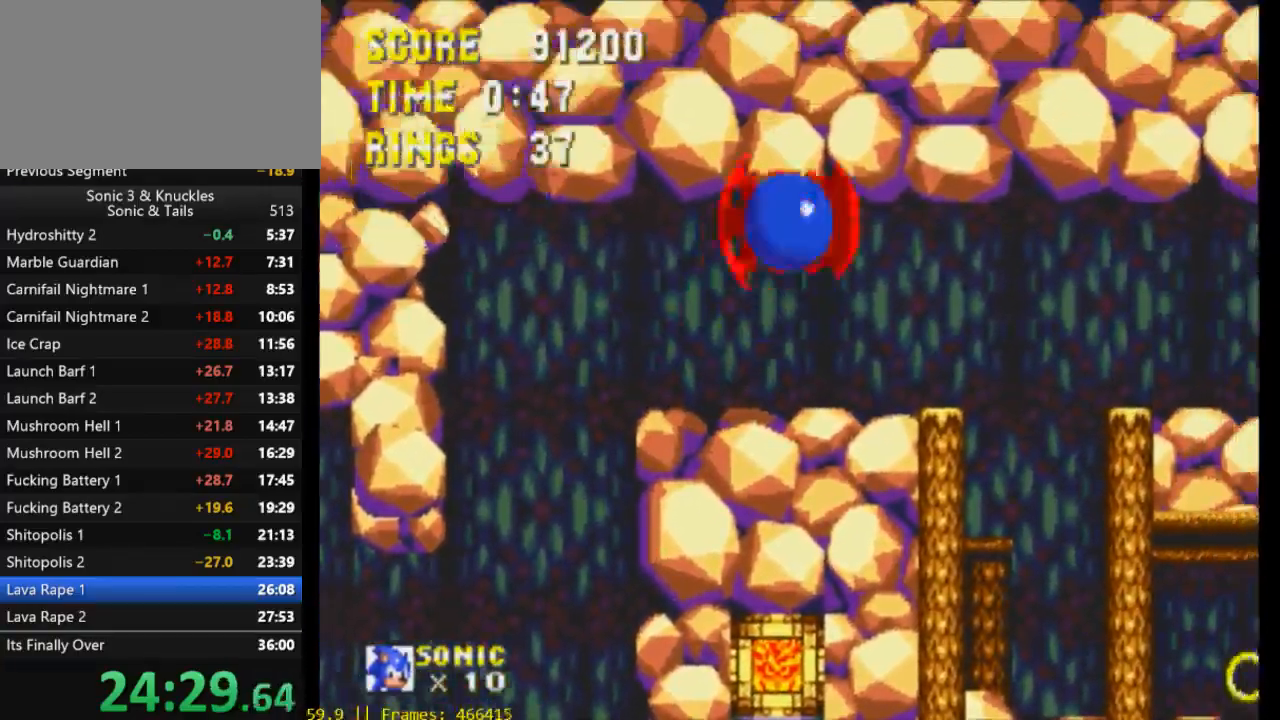
{"buttons": ["DPAD_RIGHT"], "events": [[267, "X", "up"]]}
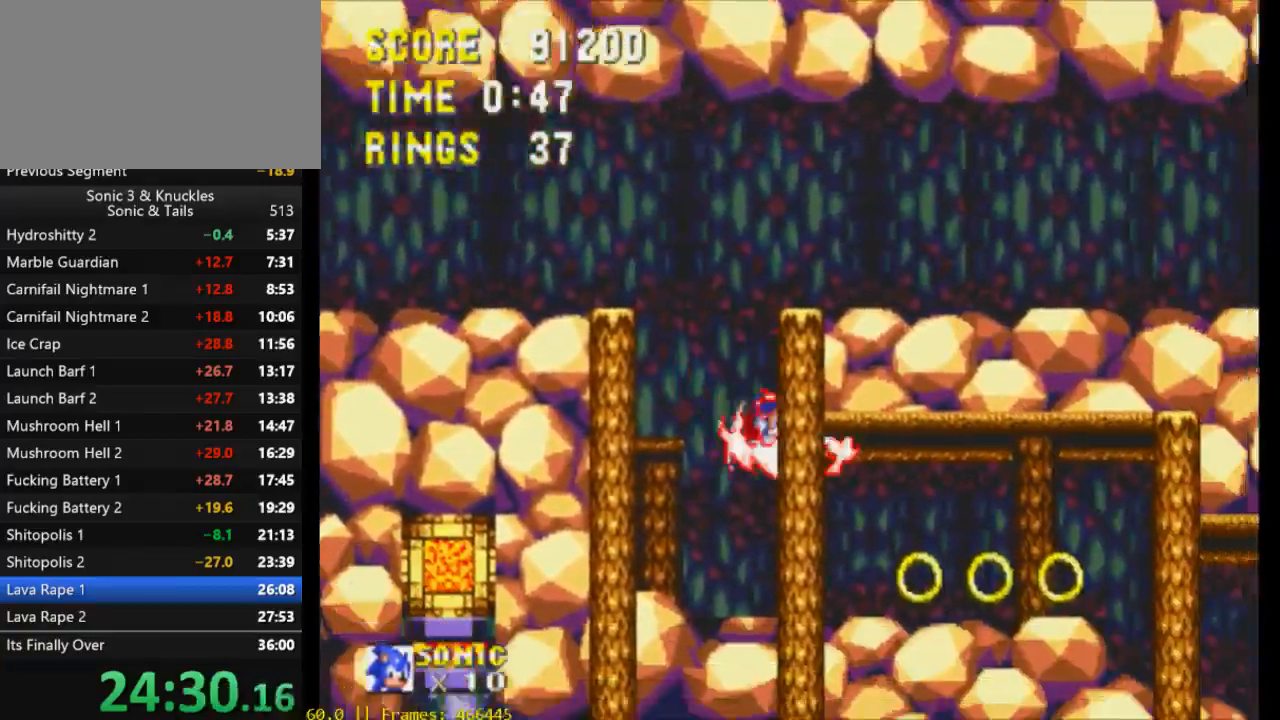
{"buttons": ["DPAD_RIGHT"], "events": [[133, "X", "down"], [300, "X", "up"]]}
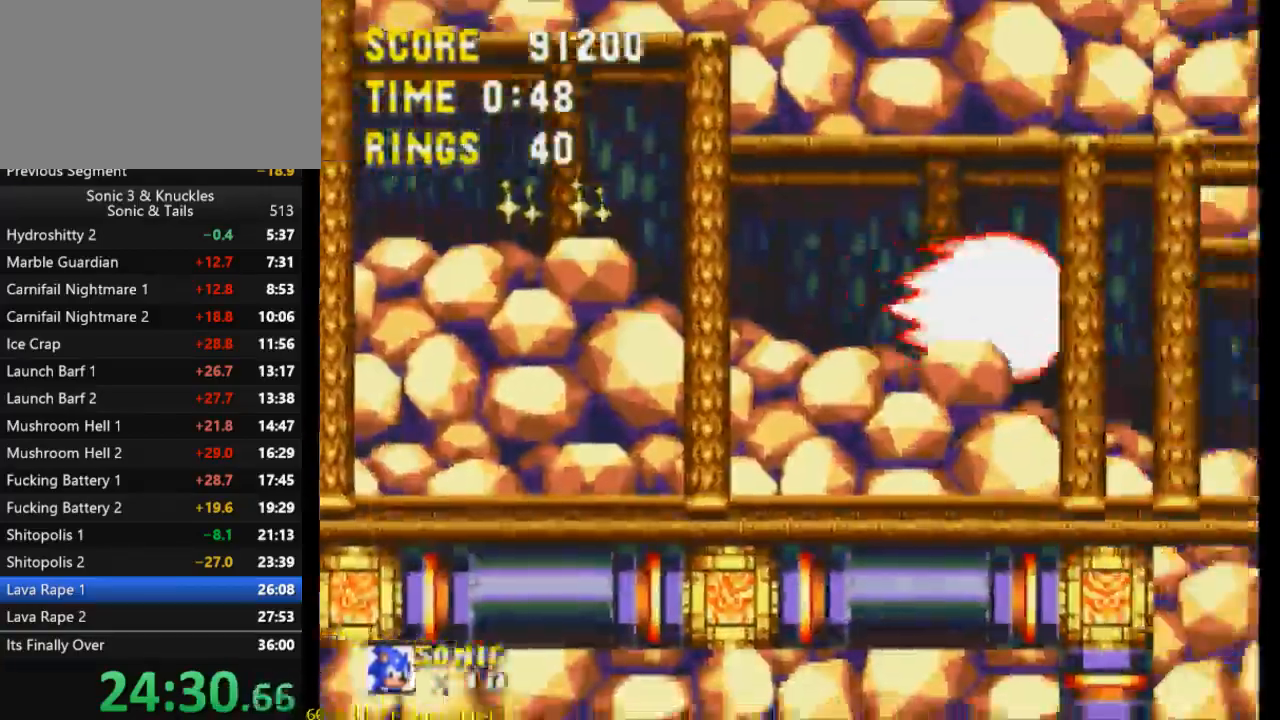
{"buttons": ["DPAD_RIGHT"], "events": []}
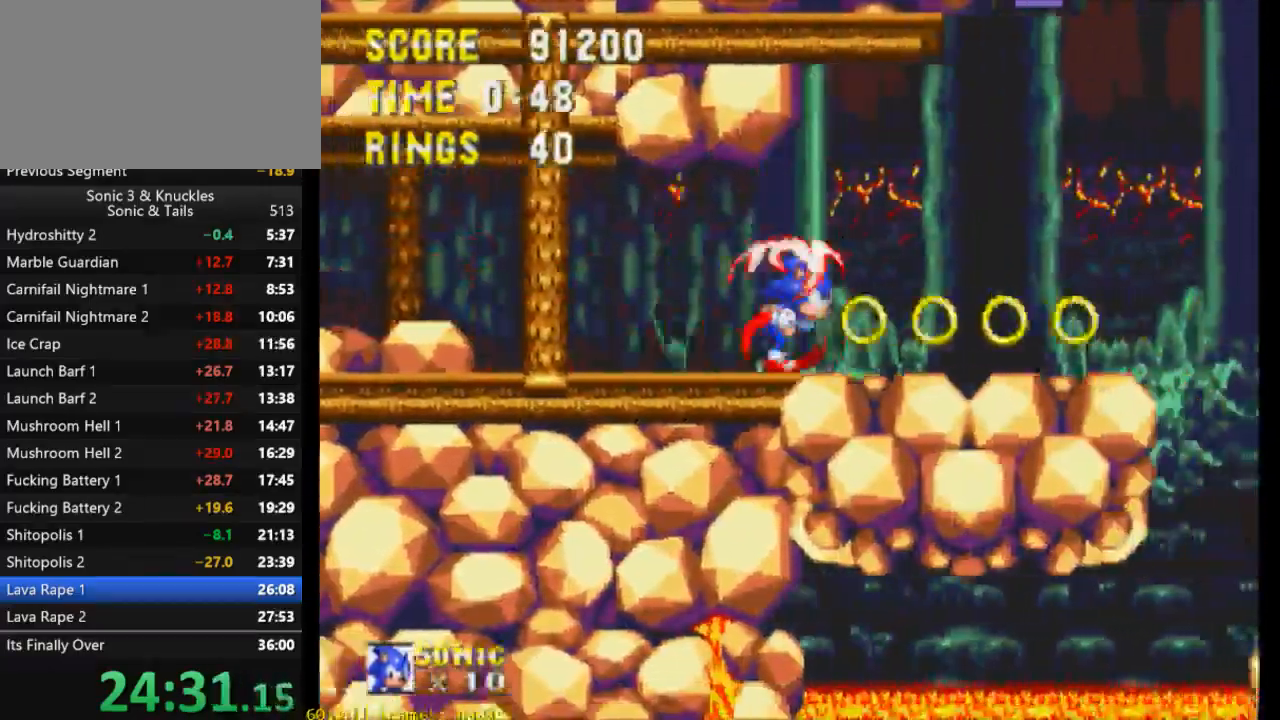
{"buttons": ["DPAD_RIGHT"], "events": []}
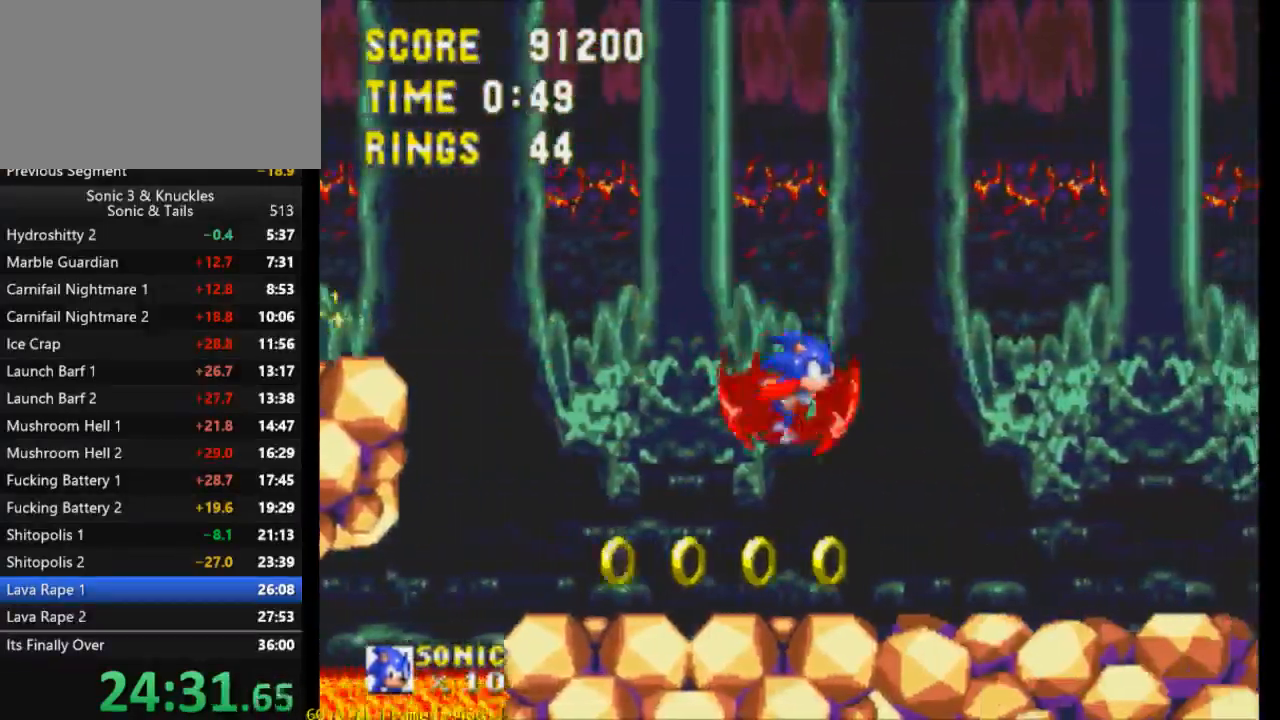
{"buttons": ["X", "DPAD_LEFT"], "events": [[333, "X", "down"], [467, "DPAD_RIGHT", "up"], [500, "DPAD_LEFT", "down"]]}
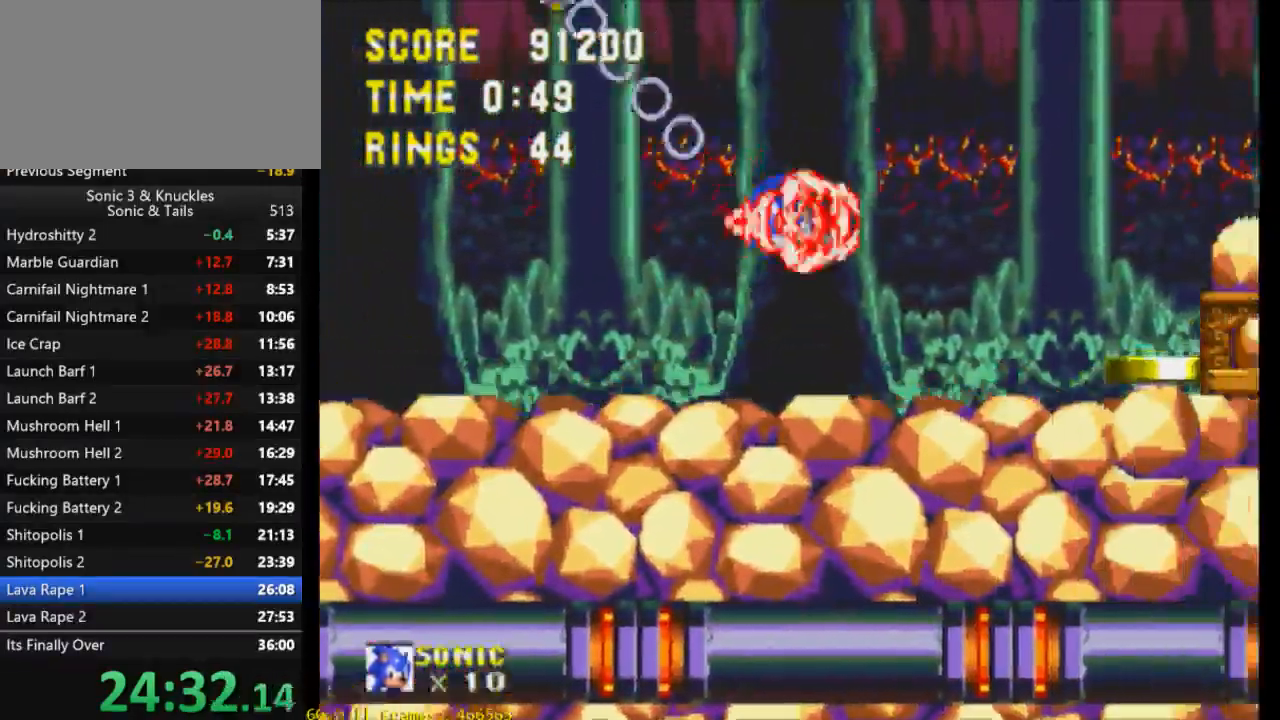
{"buttons": [], "events": [[200, "DPAD_LEFT", "up"], [233, "DPAD_RIGHT", "down"], [300, "X", "up"], [333, "DPAD_RIGHT", "up"]]}
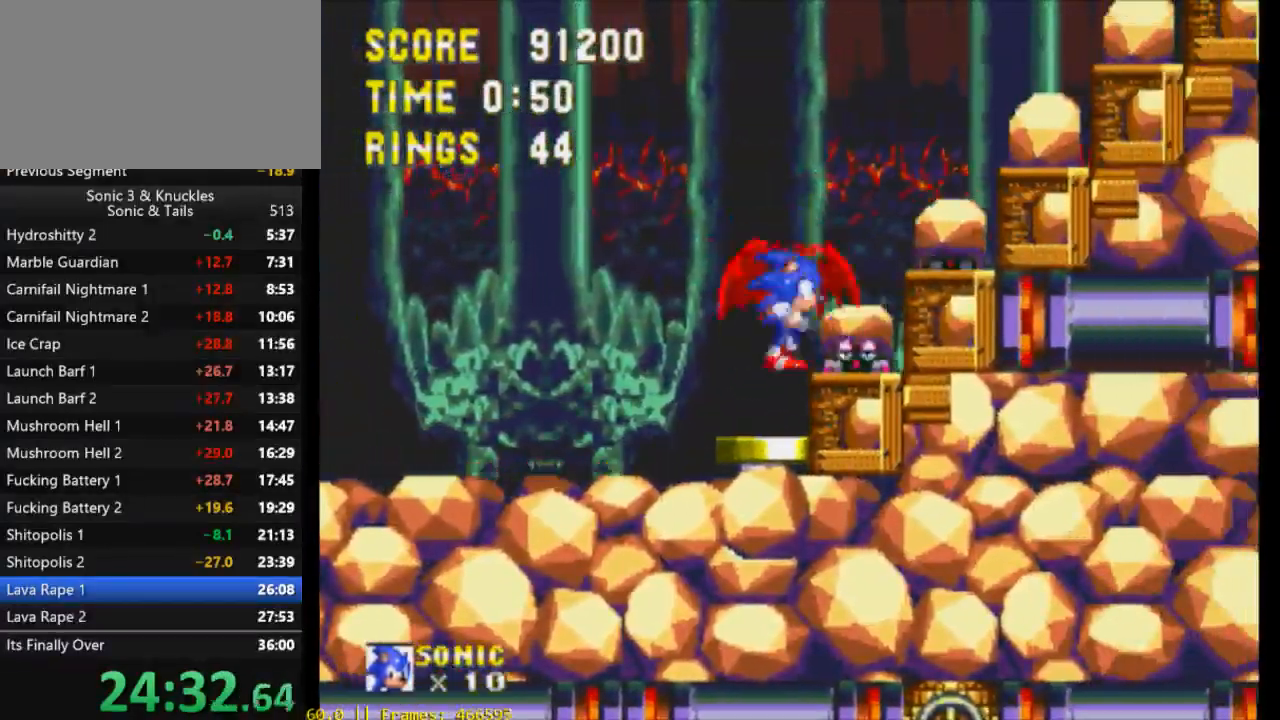
{"buttons": ["DPAD_RIGHT"], "events": [[33, "DPAD_RIGHT", "down"], [67, "X", "down"], [367, "Y", "down"], [467, "X", "up"], [500, "Y", "up"]]}
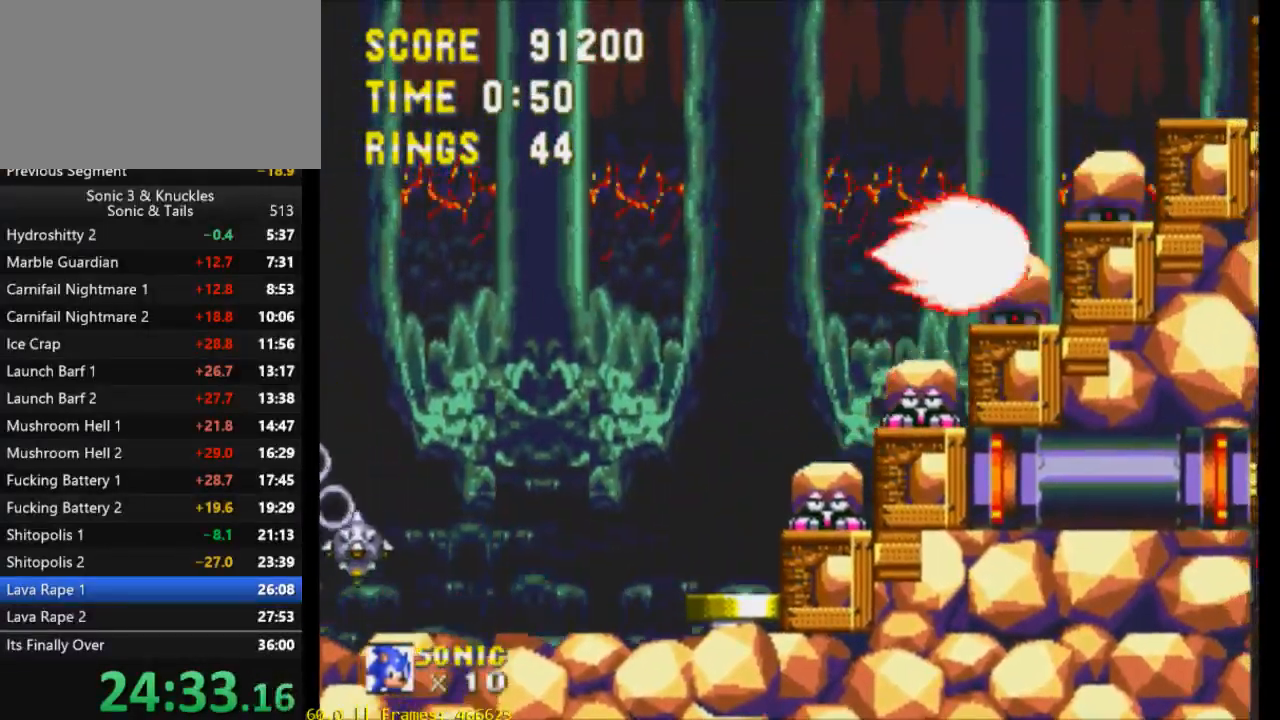
{"buttons": ["X", "DPAD_RIGHT"], "events": [[133, "X", "down"]]}
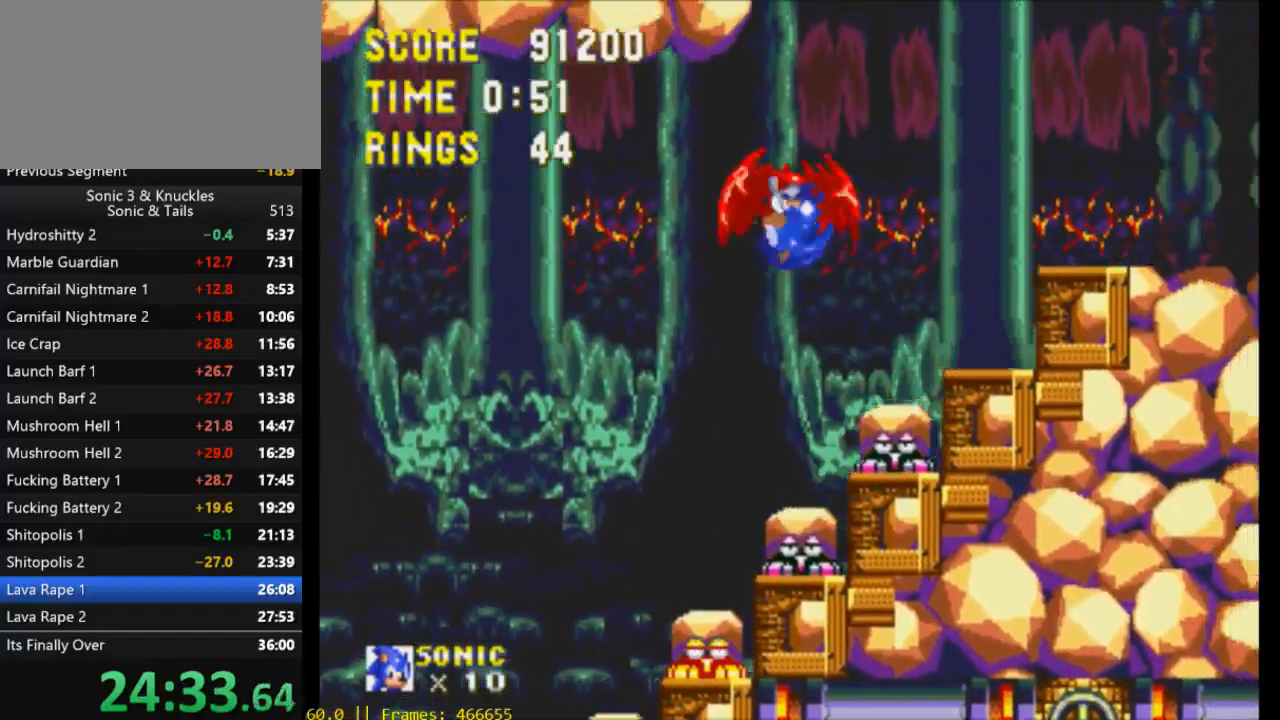
{"buttons": ["DPAD_RIGHT"], "events": [[133, "Y", "down"], [167, "X", "up"], [200, "Y", "up"], [333, "X", "down"], [467, "X", "up"]]}
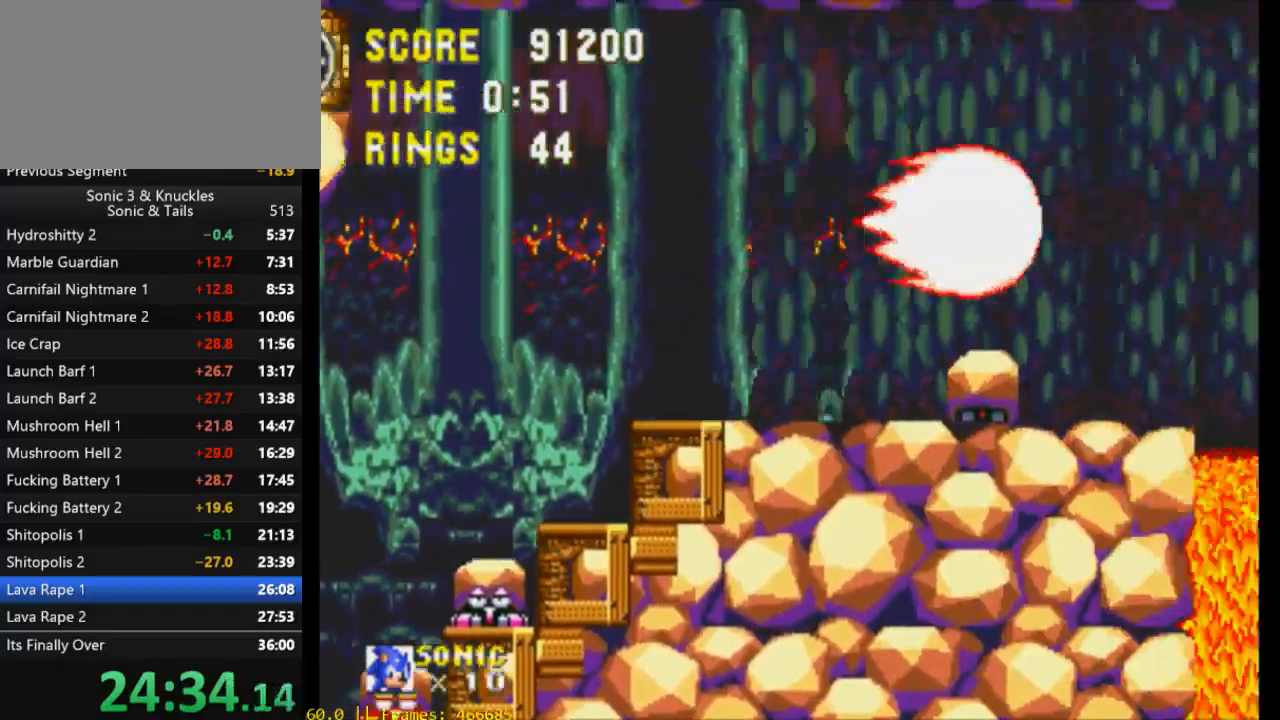
{"buttons": ["X", "DPAD_LEFT"], "events": [[33, "X", "down"], [100, "X", "up"], [367, "DPAD_RIGHT", "up"], [400, "DPAD_LEFT", "down"], [433, "X", "down"]]}
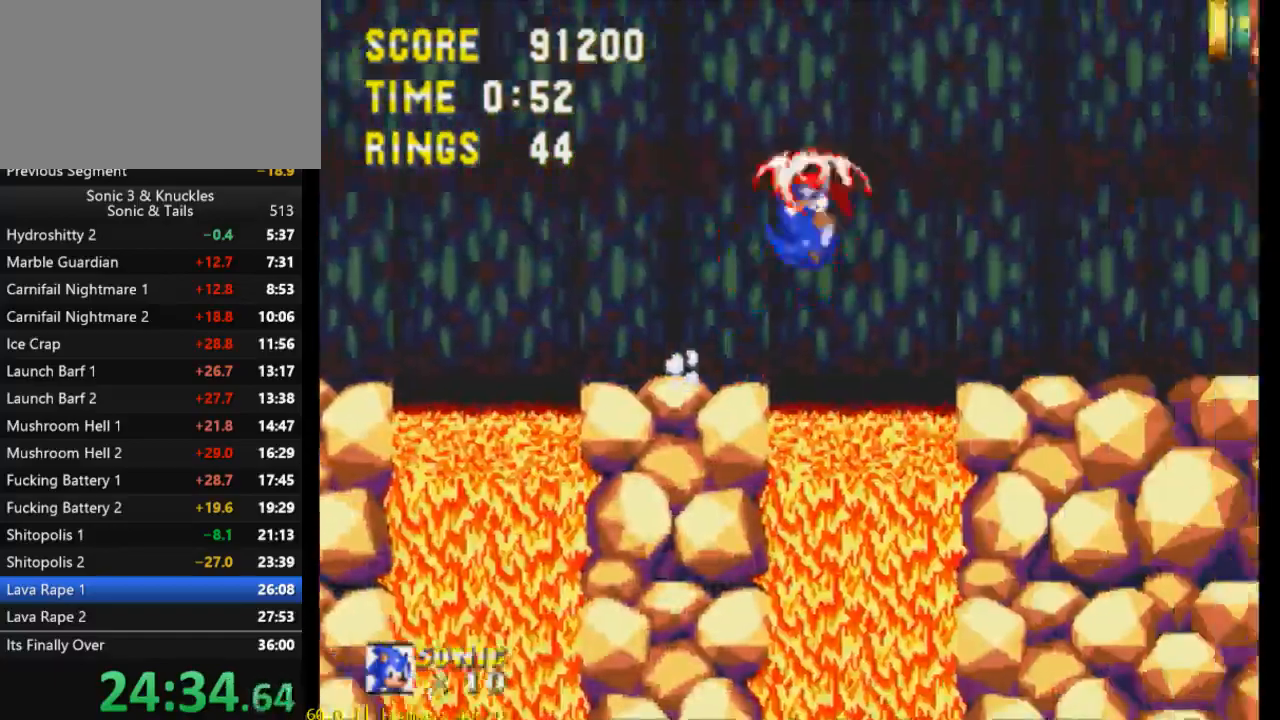
{"buttons": ["DPAD_DOWN"], "events": [[33, "DPAD_LEFT", "up"], [33, "DPAD_RIGHT", "down"], [333, "X", "up"], [367, "DPAD_RIGHT", "up"], [467, "DPAD_DOWN", "down"]]}
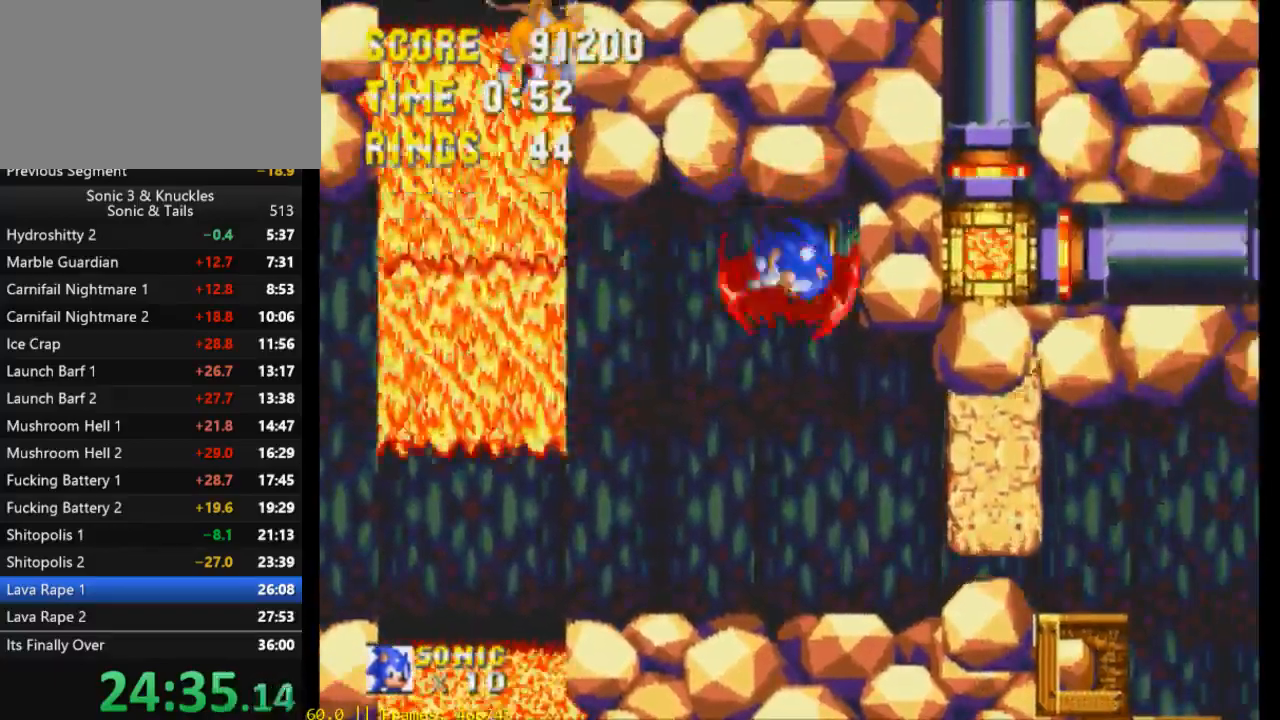
{"buttons": ["B", "Y", "DPAD_DOWN"], "events": [[467, "B", "down"], [500, "Y", "down"]]}
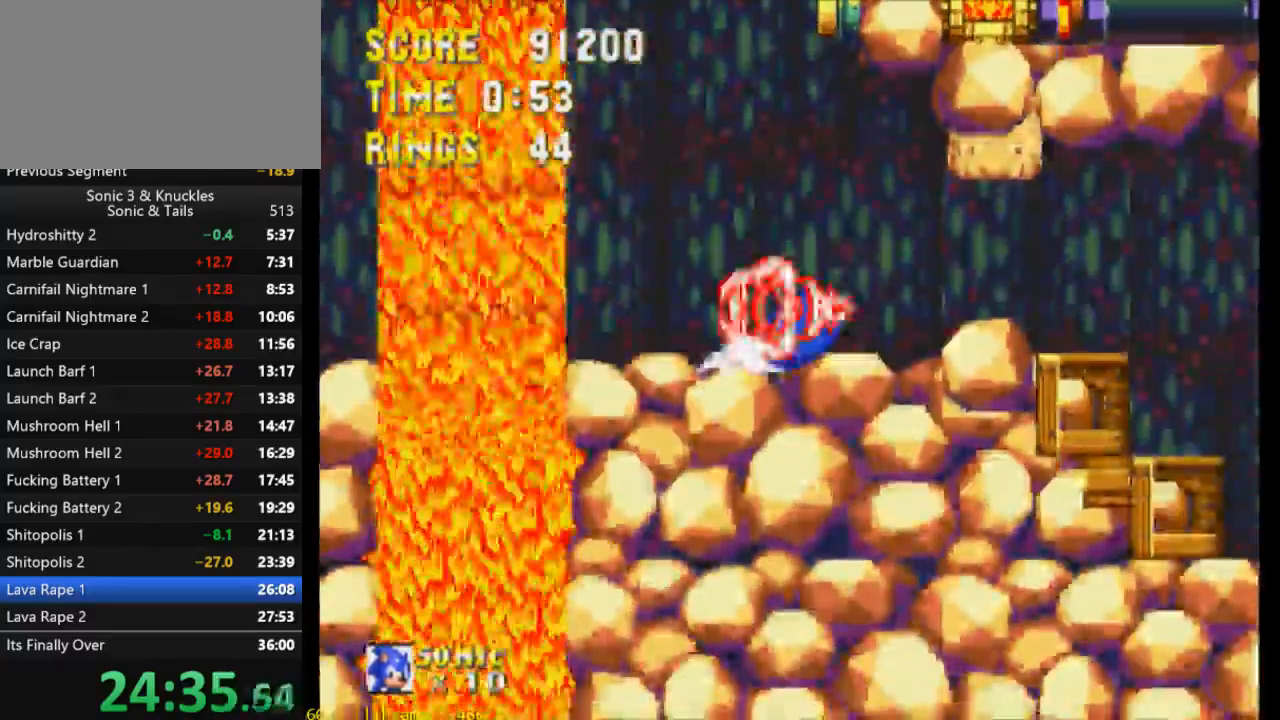
{"buttons": ["DPAD_DOWN"], "events": [[33, "B", "up"], [33, "X", "down"], [33, "Y", "up"], [100, "B", "down"], [133, "DPAD_DOWN", "up"], [133, "Y", "down"], [167, "B", "up"], [200, "Y", "up"], [233, "X", "up"], [267, "DPAD_DOWN", "down"]]}
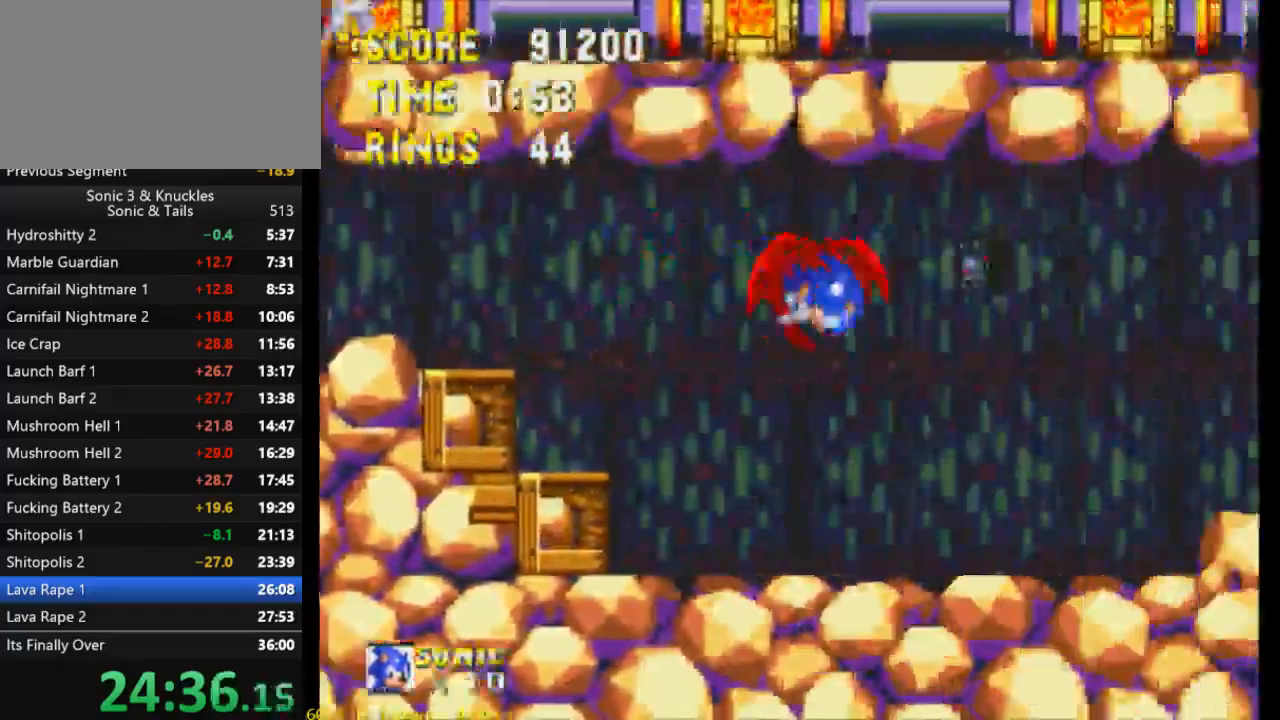
{"buttons": ["DPAD_DOWN"], "events": []}
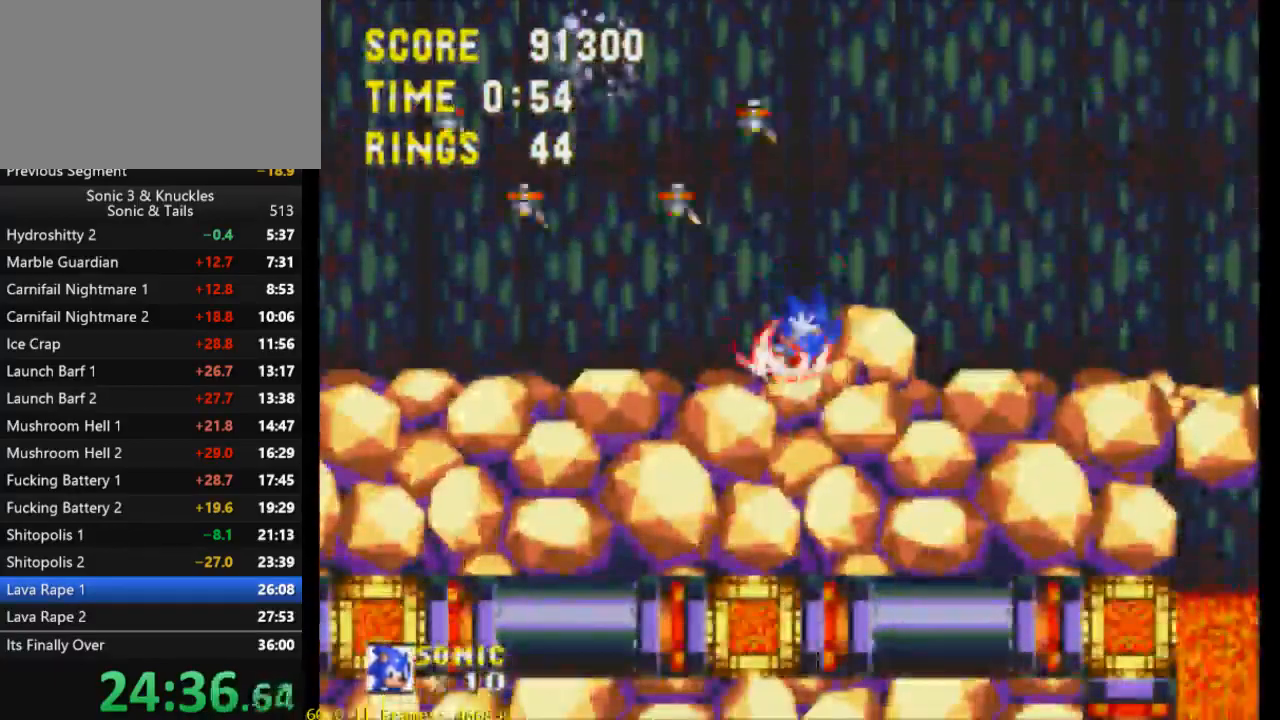
{"buttons": ["X", "DPAD_RIGHT"], "events": [[33, "DPAD_DOWN", "up"], [267, "DPAD_RIGHT", "down"], [300, "X", "down"], [333, "X", "up"], [433, "X", "down"]]}
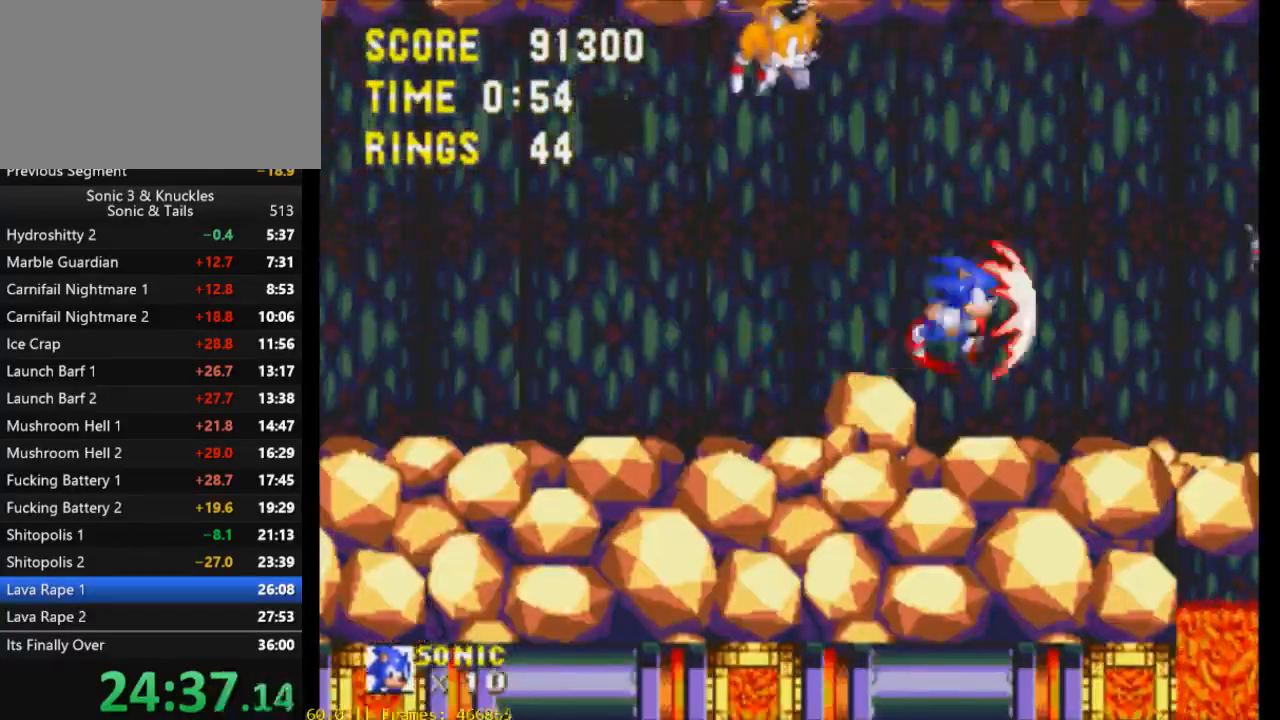
{"buttons": [], "events": [[167, "DPAD_DOWN", "down"], [167, "X", "up"], [200, "DPAD_RIGHT", "up"], [433, "DPAD_DOWN", "up"]]}
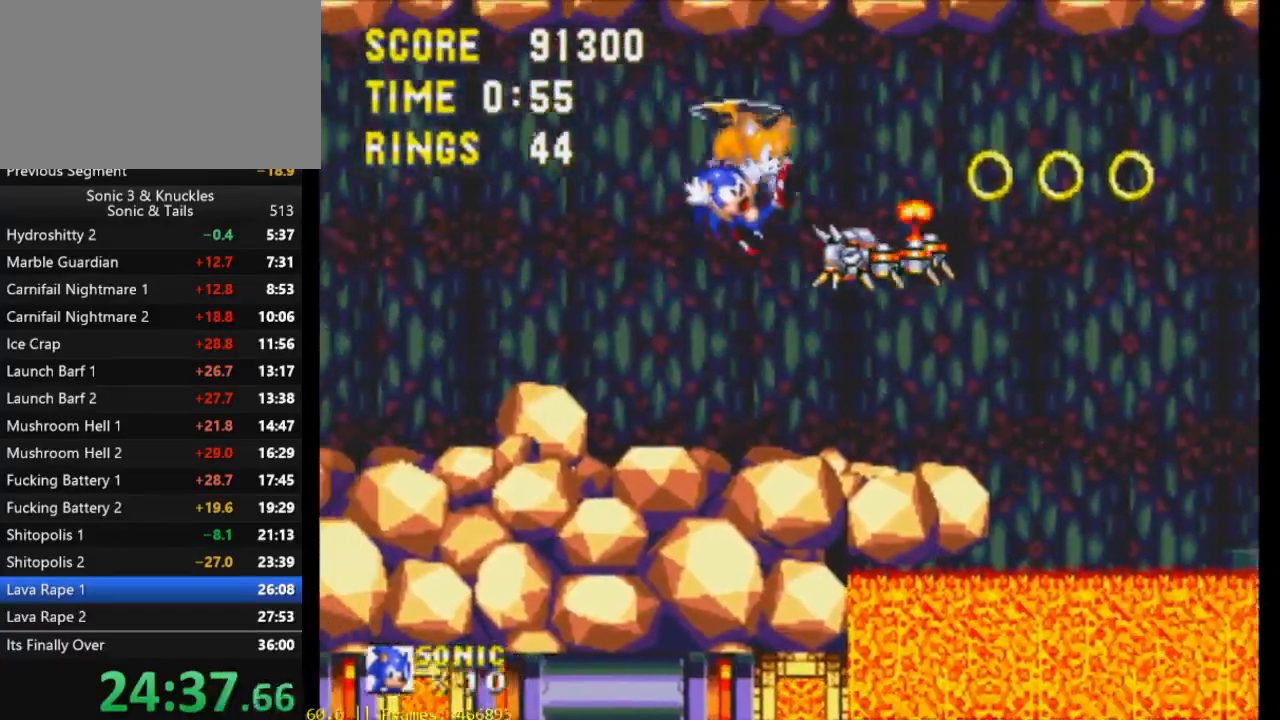
{"buttons": ["DPAD_DOWN"], "events": [[467, "DPAD_DOWN", "down"]]}
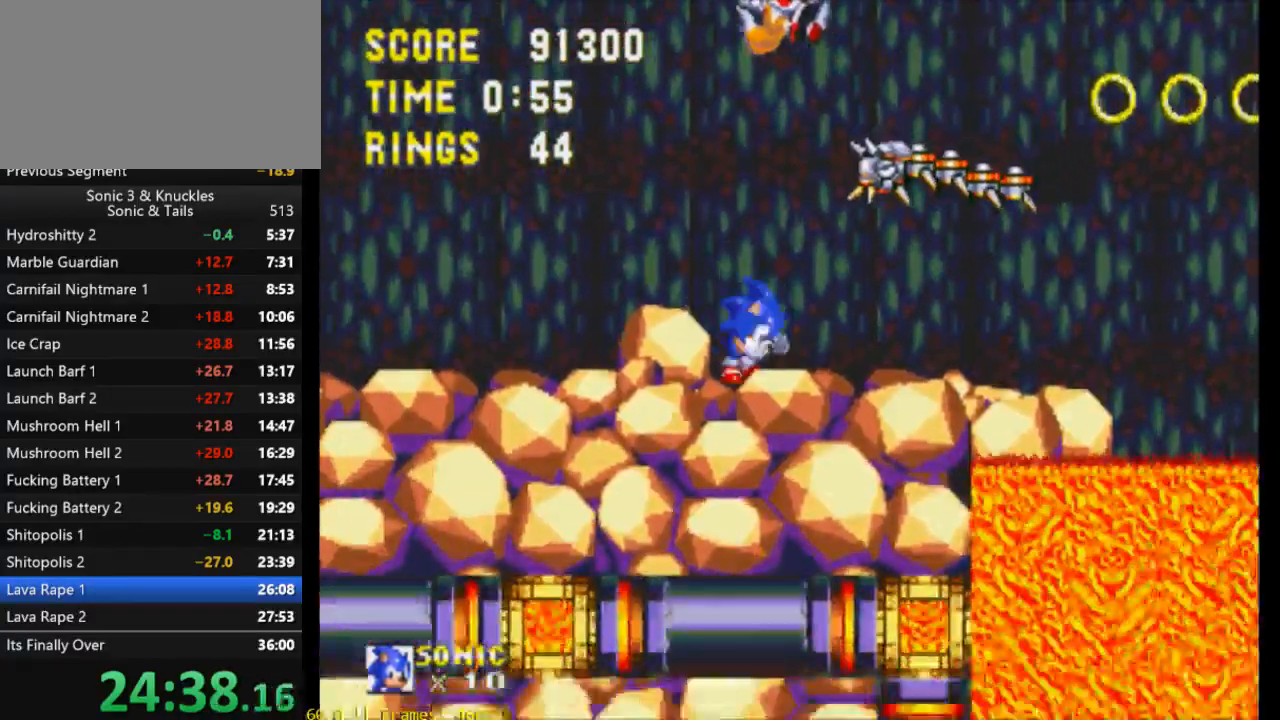
{"buttons": ["X", "DPAD_RIGHT"], "events": [[133, "B", "down"], [167, "Y", "down"], [200, "B", "up"], [200, "X", "down"], [233, "Y", "up"], [267, "B", "down"], [267, "X", "up"], [300, "B", "up"], [300, "Y", "down"], [333, "DPAD_DOWN", "up"], [333, "X", "down"], [400, "Y", "up"], [433, "DPAD_RIGHT", "down"]]}
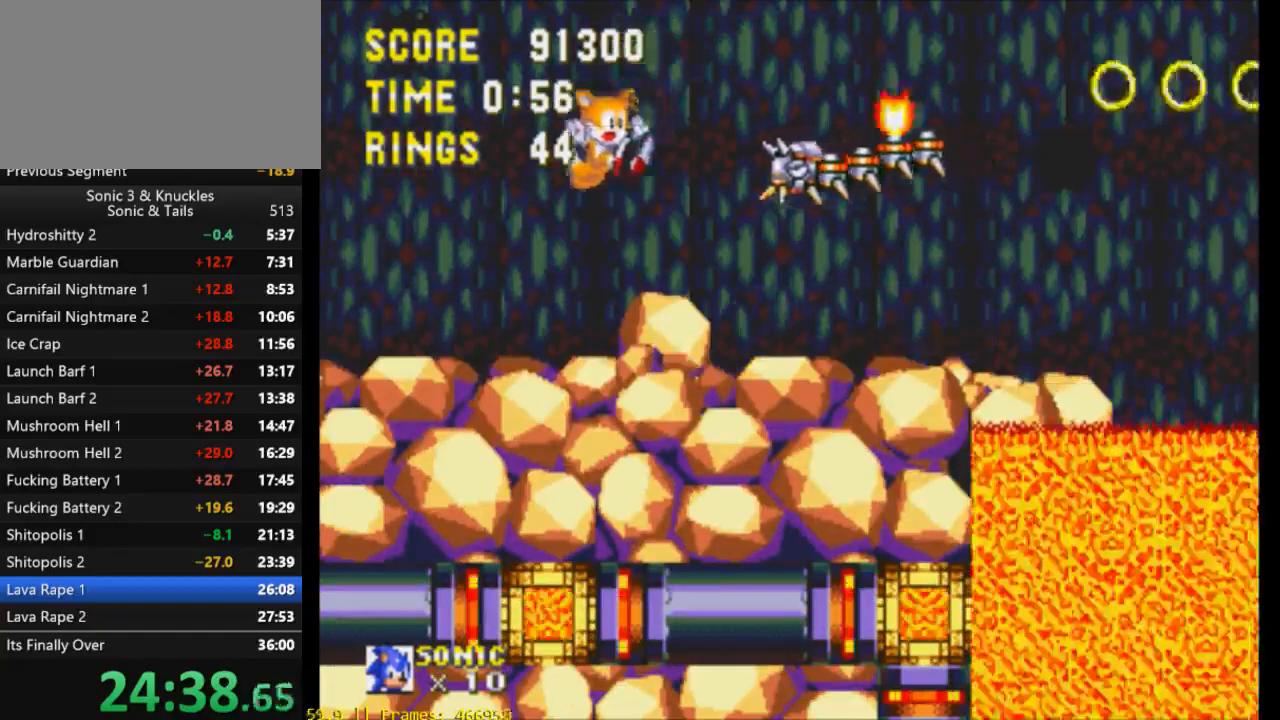
{"buttons": ["DPAD_RIGHT"], "events": [[33, "X", "up"]]}
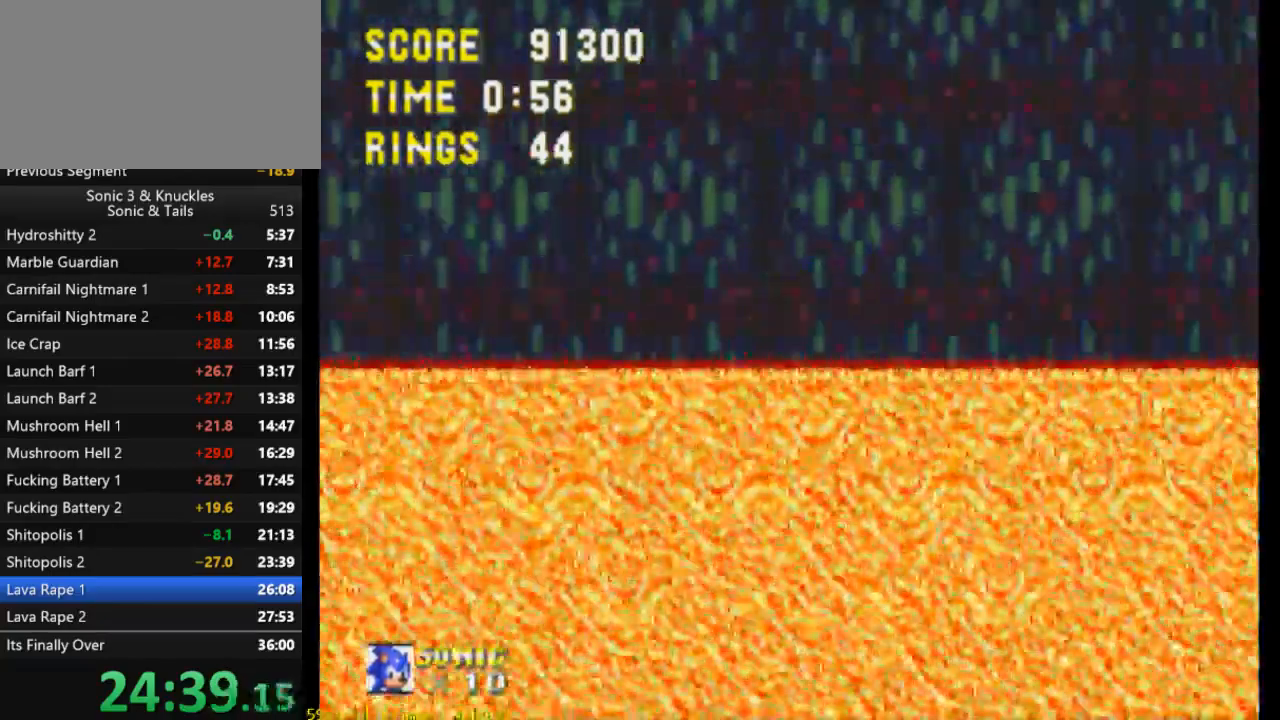
{"buttons": ["DPAD_RIGHT"], "events": []}
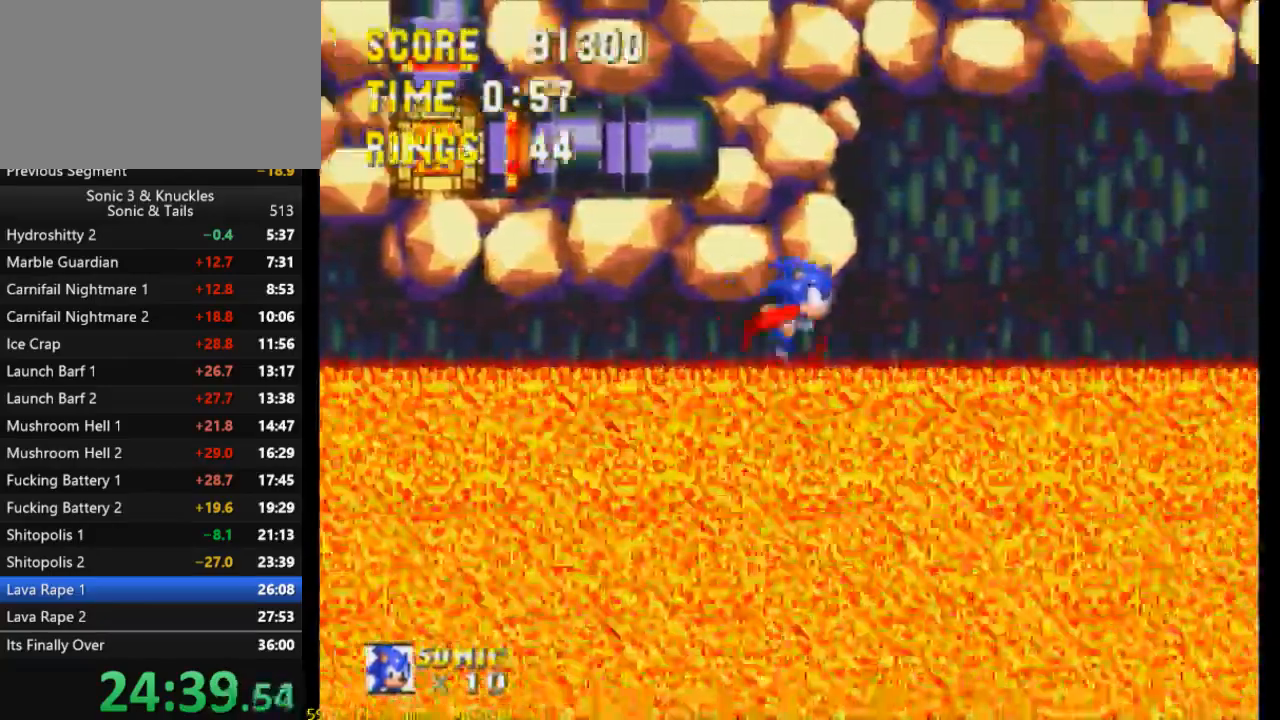
{"buttons": ["DPAD_RIGHT"], "events": [[300, "X", "down"], [367, "X", "up"], [433, "X", "down"], [467, "X", "up"]]}